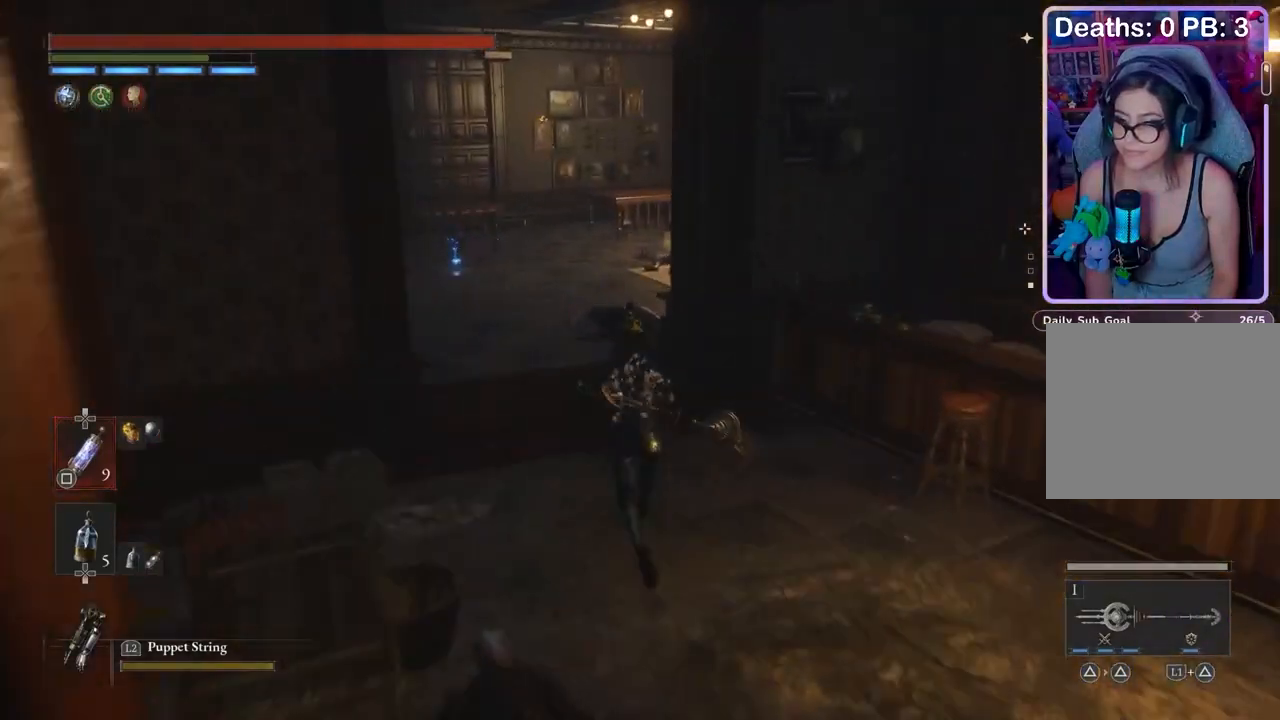
Gameplay with a controller (PlayStation layout); each line is a JSON object with the inputs held at the frame after it. "events" lists button and stick changes between this image and that frame as [ms after this image, input, new state], when the widget could be followed in between. Not read: CIRCLE.
{"buttons": [], "left_stick": "up", "right_stick": "center", "events": []}
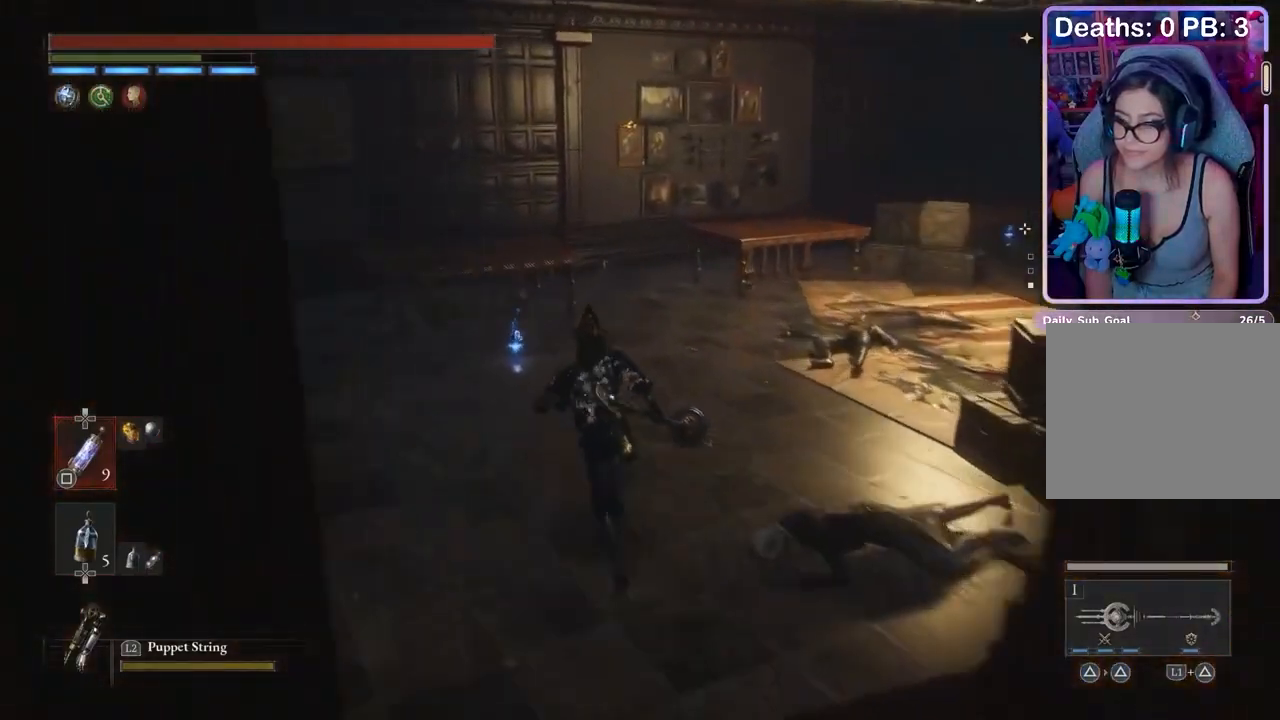
{"buttons": [], "left_stick": "up", "right_stick": "center", "events": []}
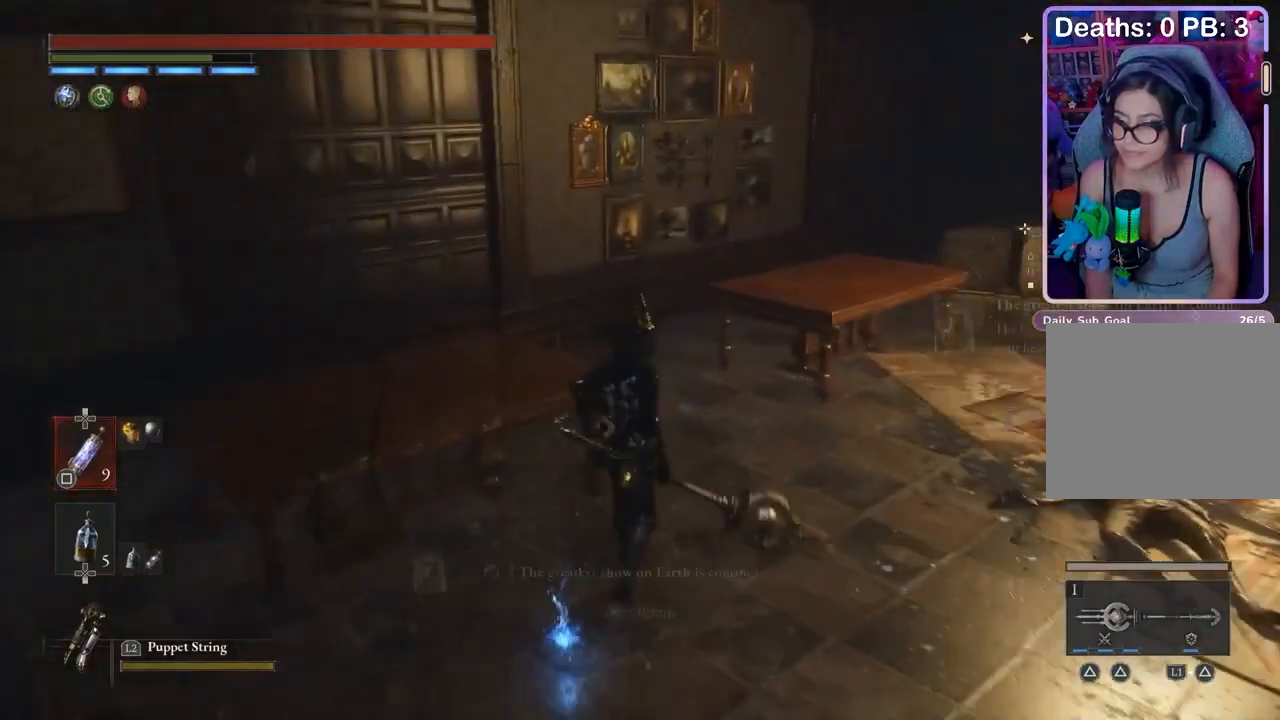
{"buttons": [], "left_stick": "up-left", "right_stick": "center", "events": [[100, "right_stick", "right"], [167, "right_stick", "center"], [367, "left_stick", "up-left"]]}
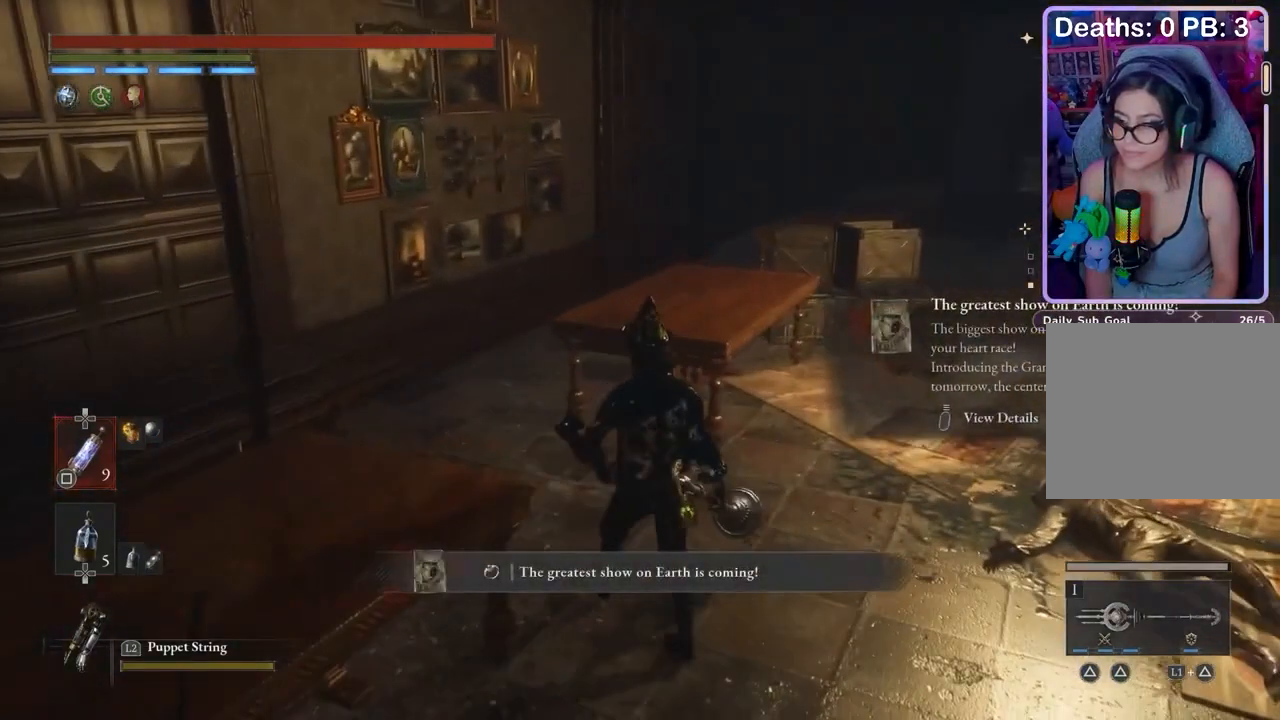
{"buttons": [], "left_stick": "up", "right_stick": "center", "events": [[233, "left_stick", "up"]]}
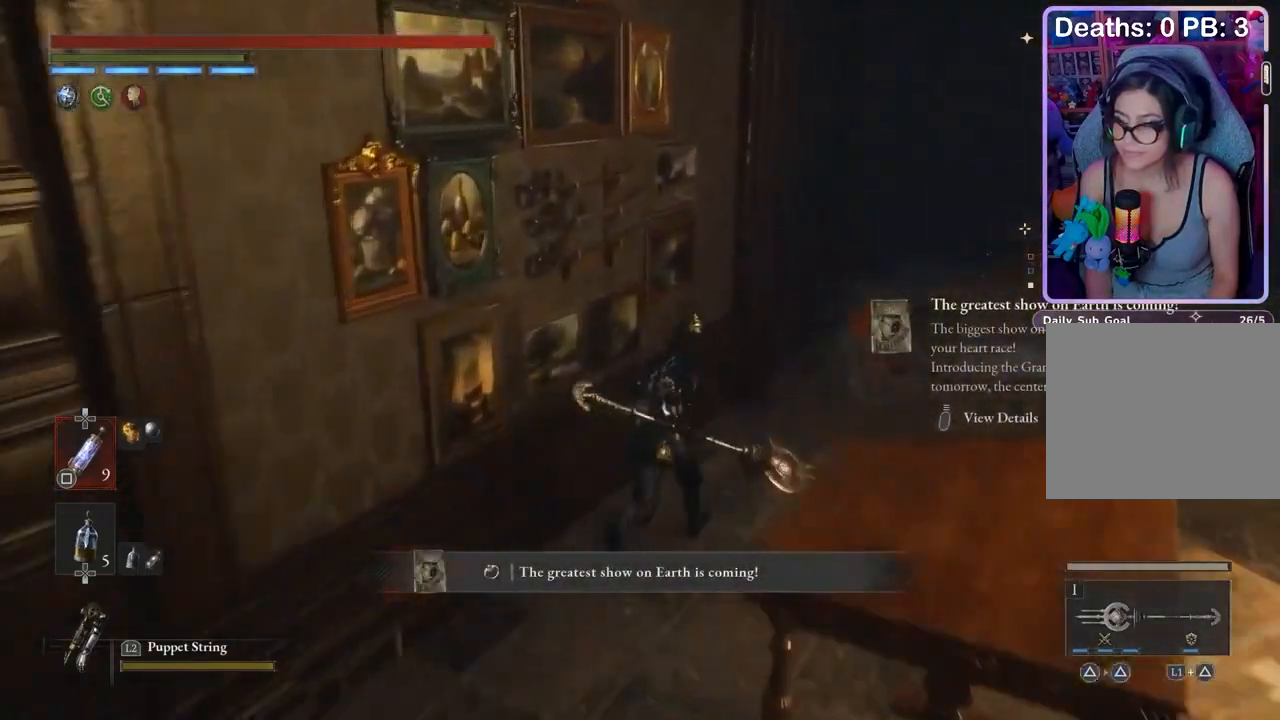
{"buttons": [], "left_stick": "up-right", "right_stick": "center", "events": [[233, "left_stick", "up-right"]]}
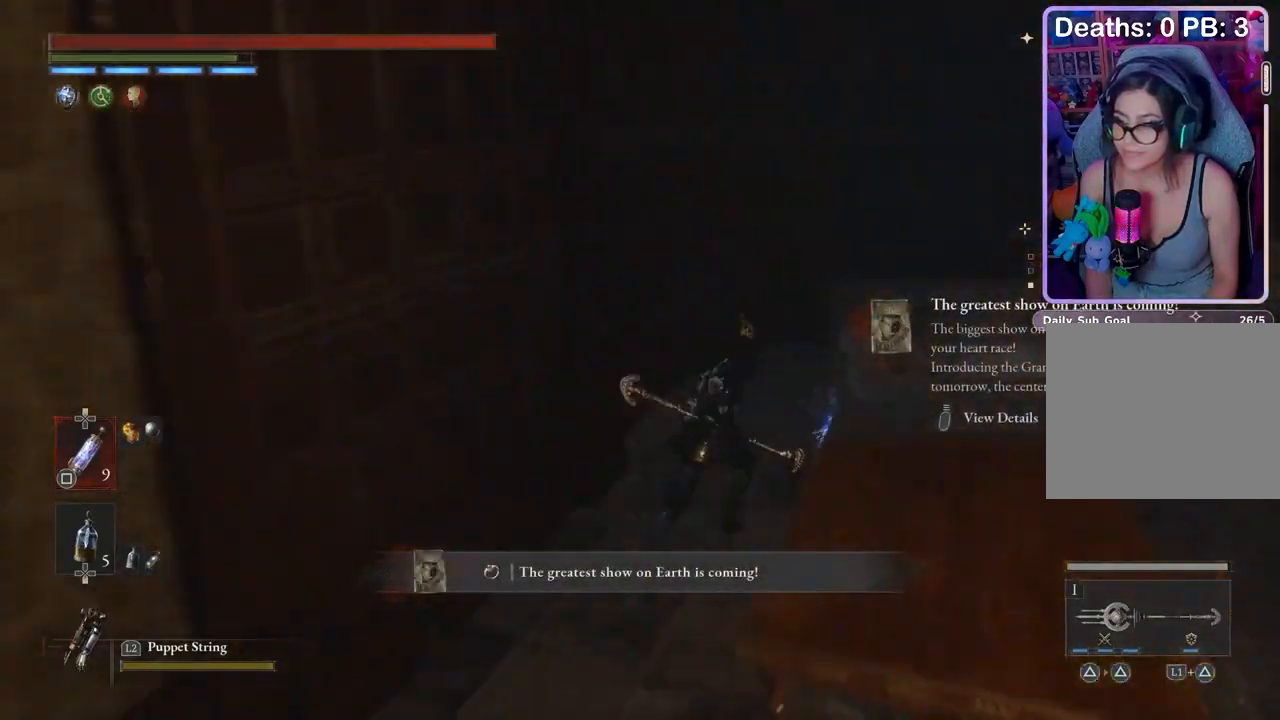
{"buttons": [], "left_stick": "up-right", "right_stick": "center", "events": [[200, "right_stick", "right"], [433, "right_stick", "center"]]}
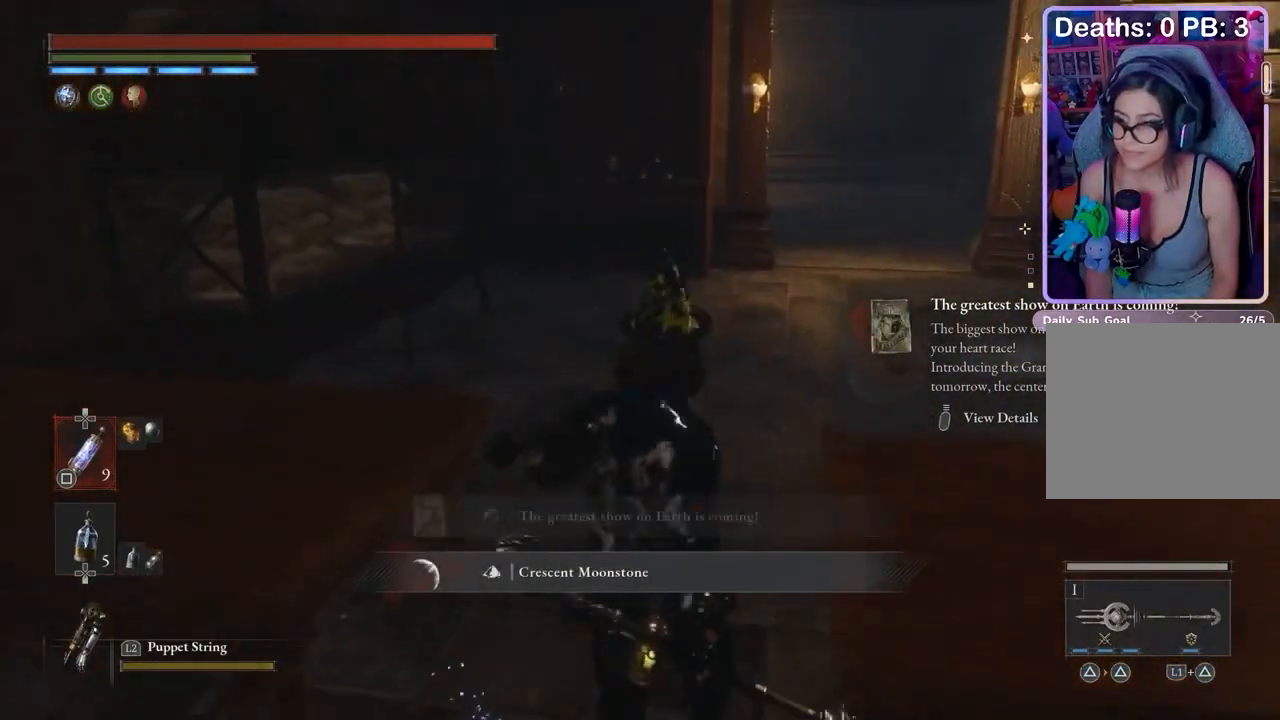
{"buttons": [], "left_stick": "up", "right_stick": "center", "events": [[133, "left_stick", "up"]]}
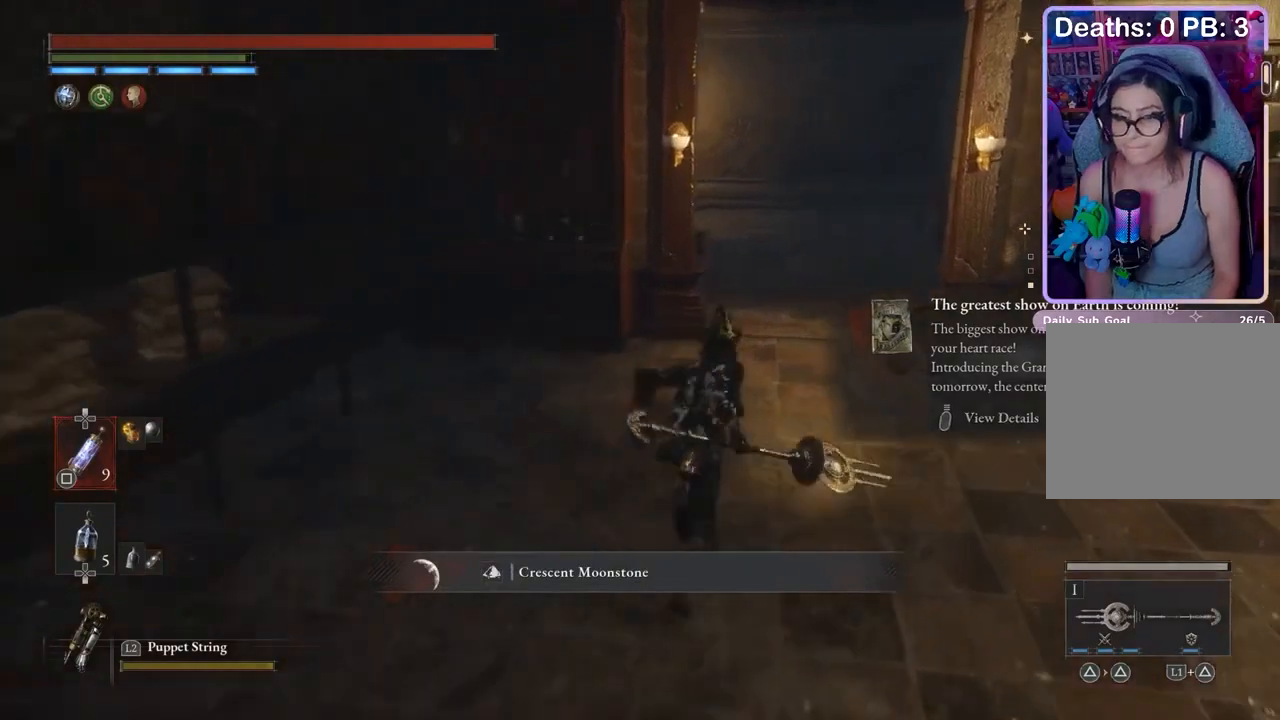
{"buttons": [], "left_stick": "up-right", "right_stick": "center", "events": [[233, "left_stick", "center"], [500, "left_stick", "up-right"]]}
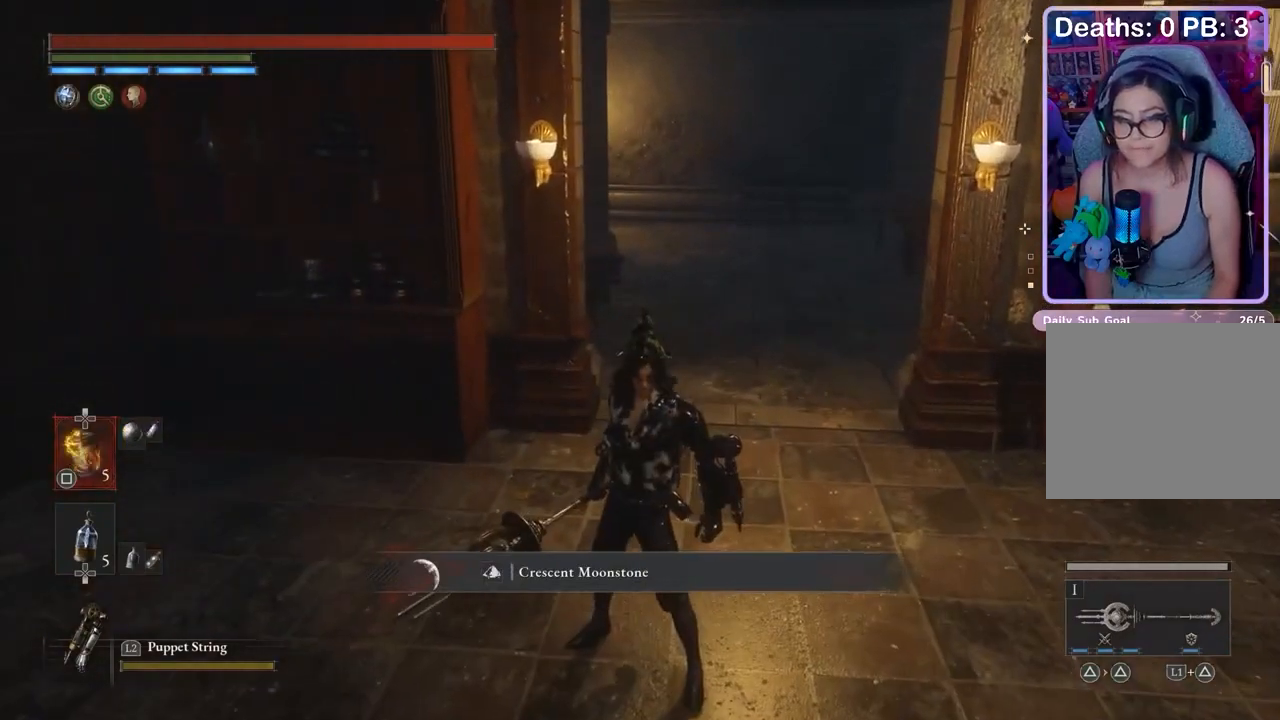
{"buttons": [], "left_stick": "up", "right_stick": "center", "events": [[67, "left_stick", "up"]]}
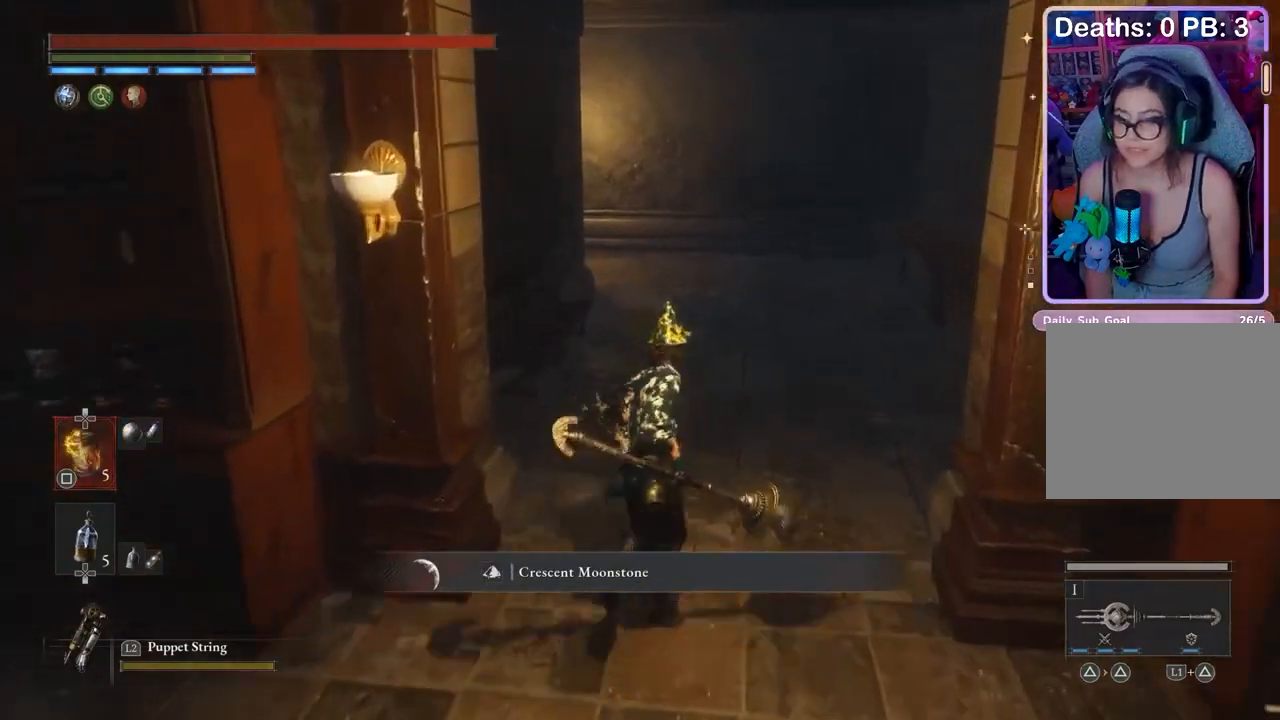
{"buttons": ["TOUCHPAD"], "left_stick": "center", "right_stick": "center", "events": [[367, "left_stick", "center"], [500, "TOUCHPAD", "down"]]}
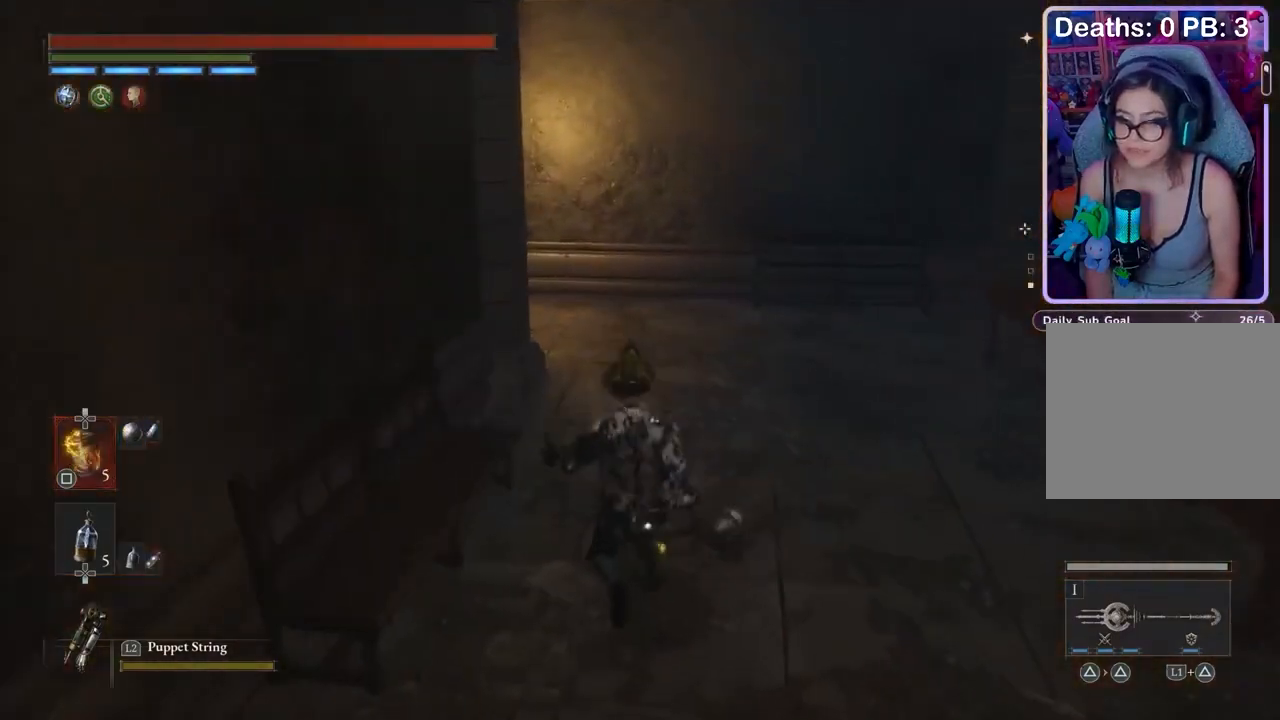
{"buttons": [], "left_stick": "center", "right_stick": "center", "events": [[33, "TOUCHPAD", "up"], [267, "DPAD_DOWN", "down"], [333, "DPAD_DOWN", "up"]]}
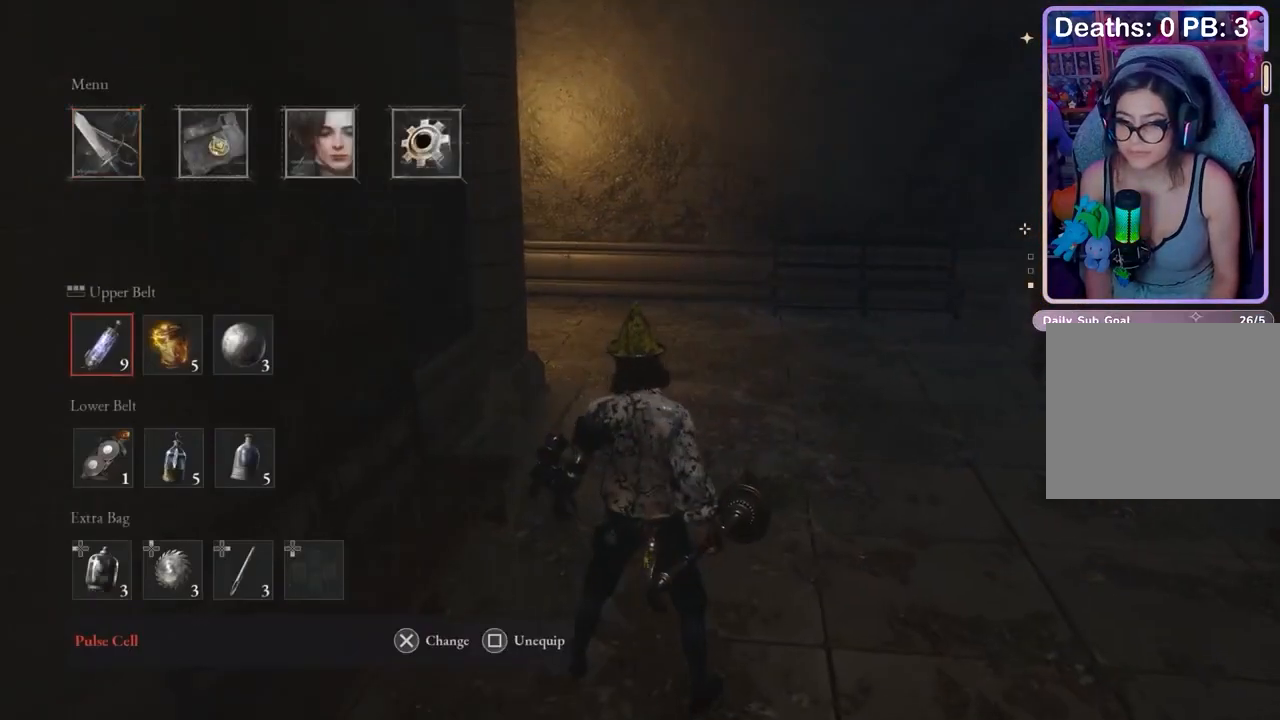
{"buttons": [], "left_stick": "center", "right_stick": "center", "events": []}
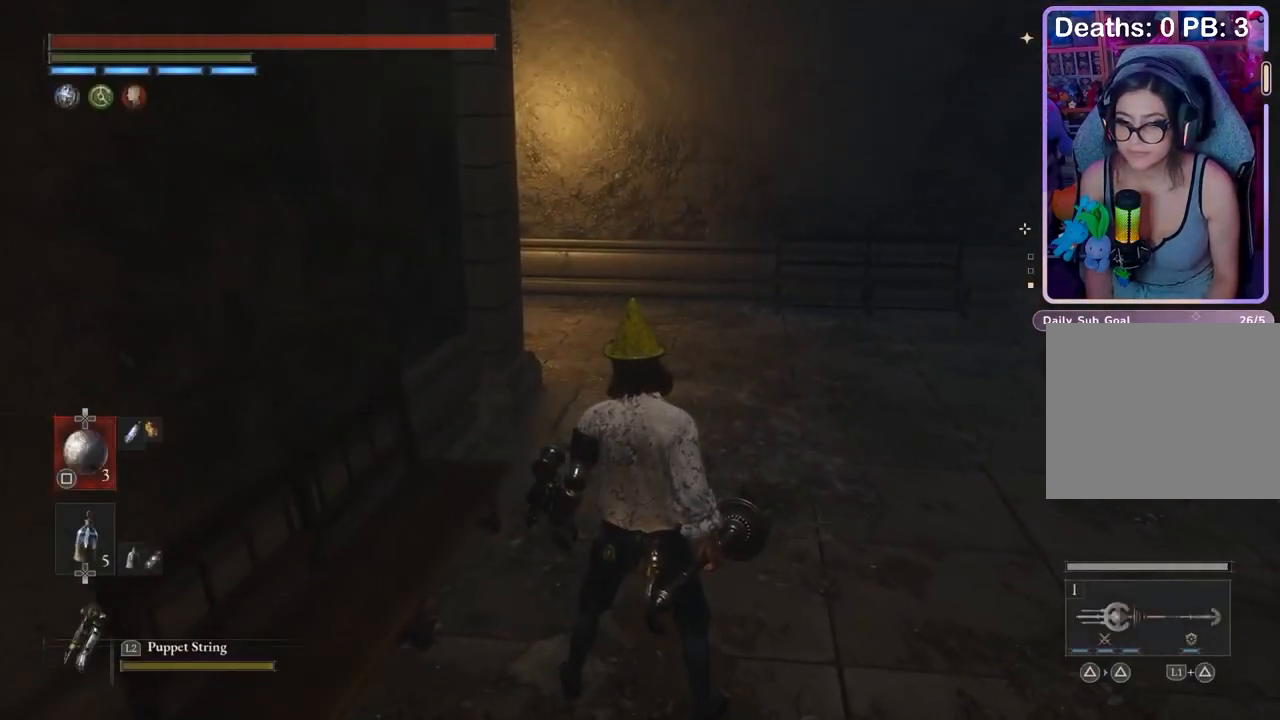
{"buttons": ["DPAD_UP"], "left_stick": "center", "right_stick": "center", "events": [[500, "DPAD_UP", "down"]]}
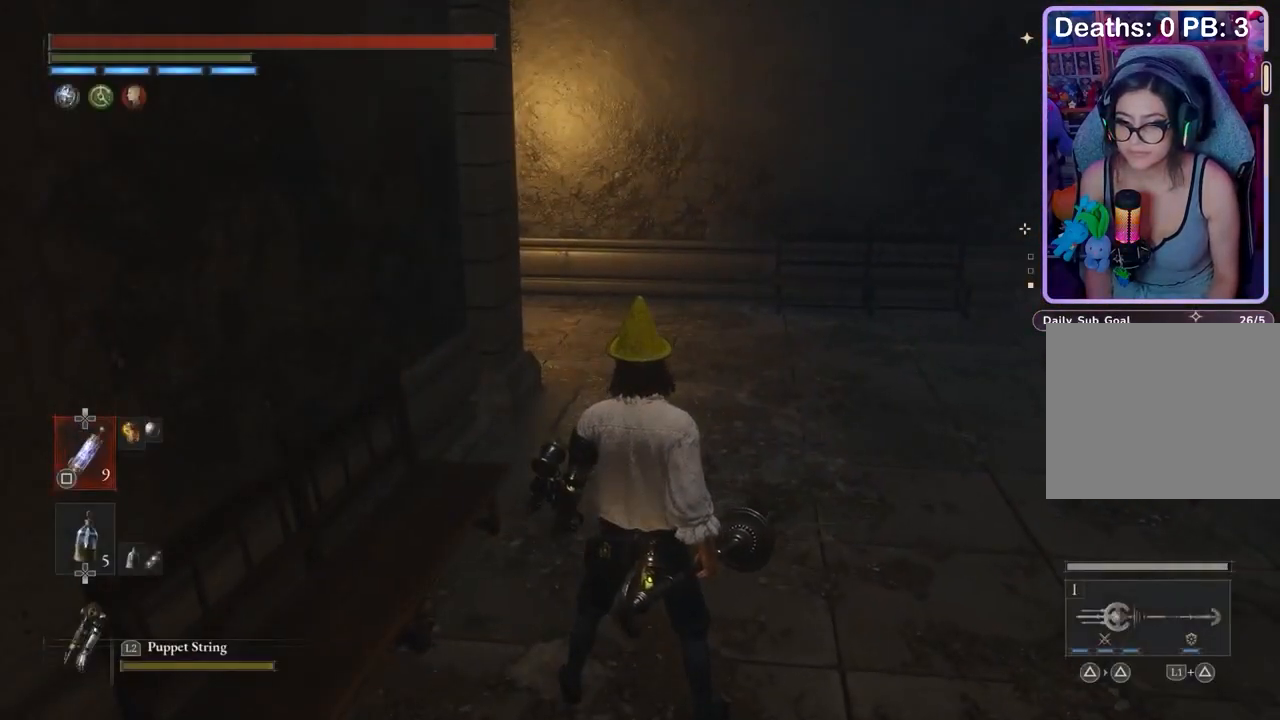
{"buttons": [], "left_stick": "center", "right_stick": "center", "events": [[67, "DPAD_UP", "up"], [133, "left_stick", "up-right"], [167, "right_stick", "left"], [200, "left_stick", "up"], [233, "right_stick", "center"], [300, "left_stick", "center"]]}
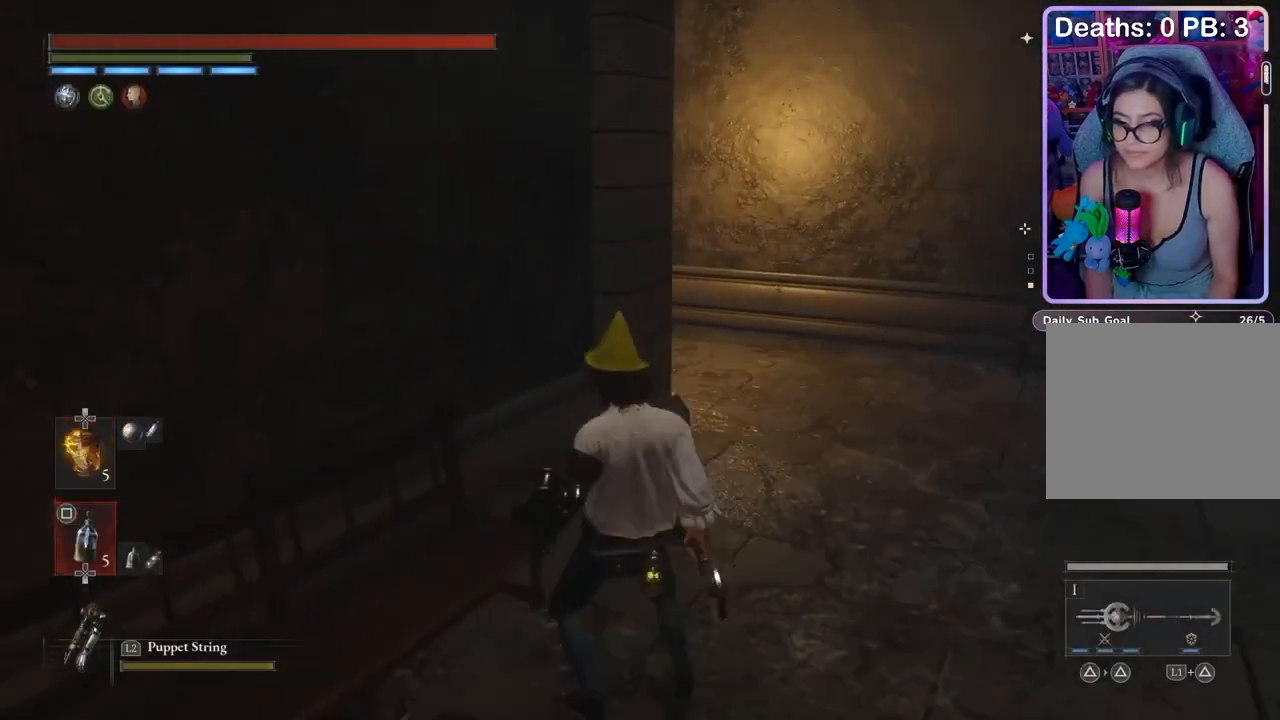
{"buttons": [], "left_stick": "center", "right_stick": "center", "events": []}
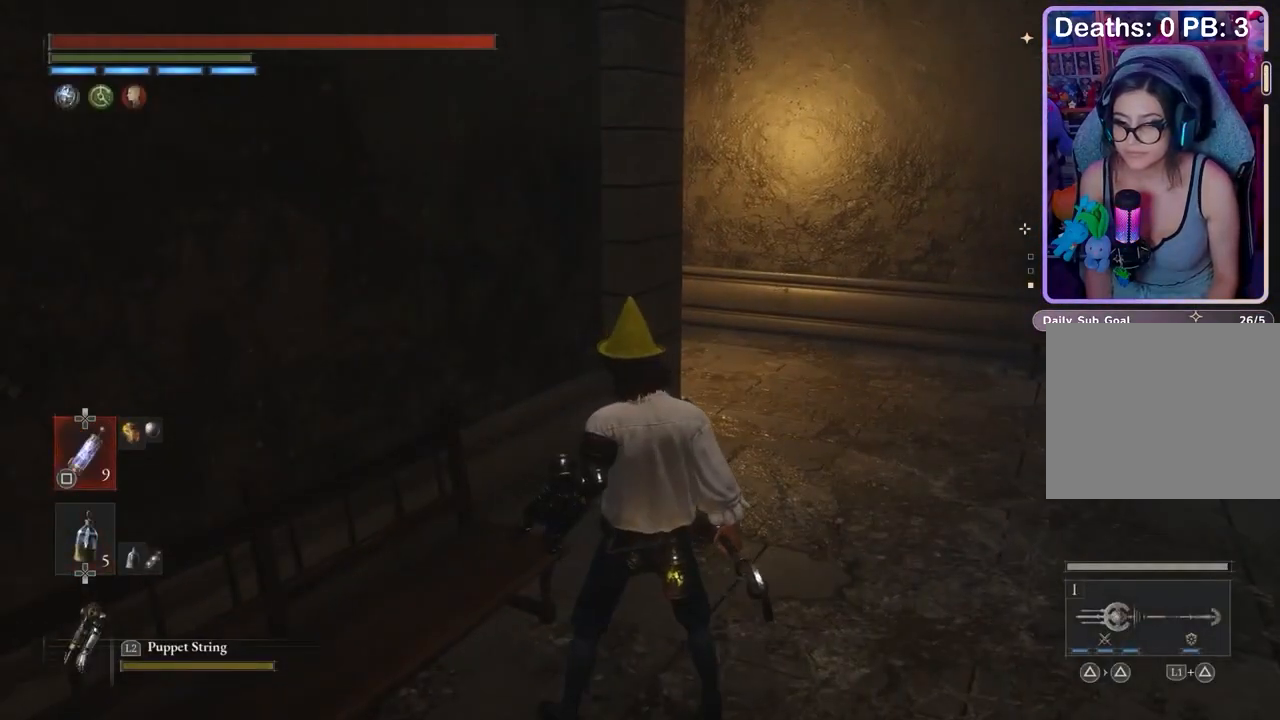
{"buttons": [], "left_stick": "up-right", "right_stick": "left", "events": [[100, "DPAD_DOWN", "down"], [167, "DPAD_DOWN", "up"], [267, "left_stick", "up-right"], [333, "right_stick", "left"], [400, "right_stick", "center"], [467, "right_stick", "left"]]}
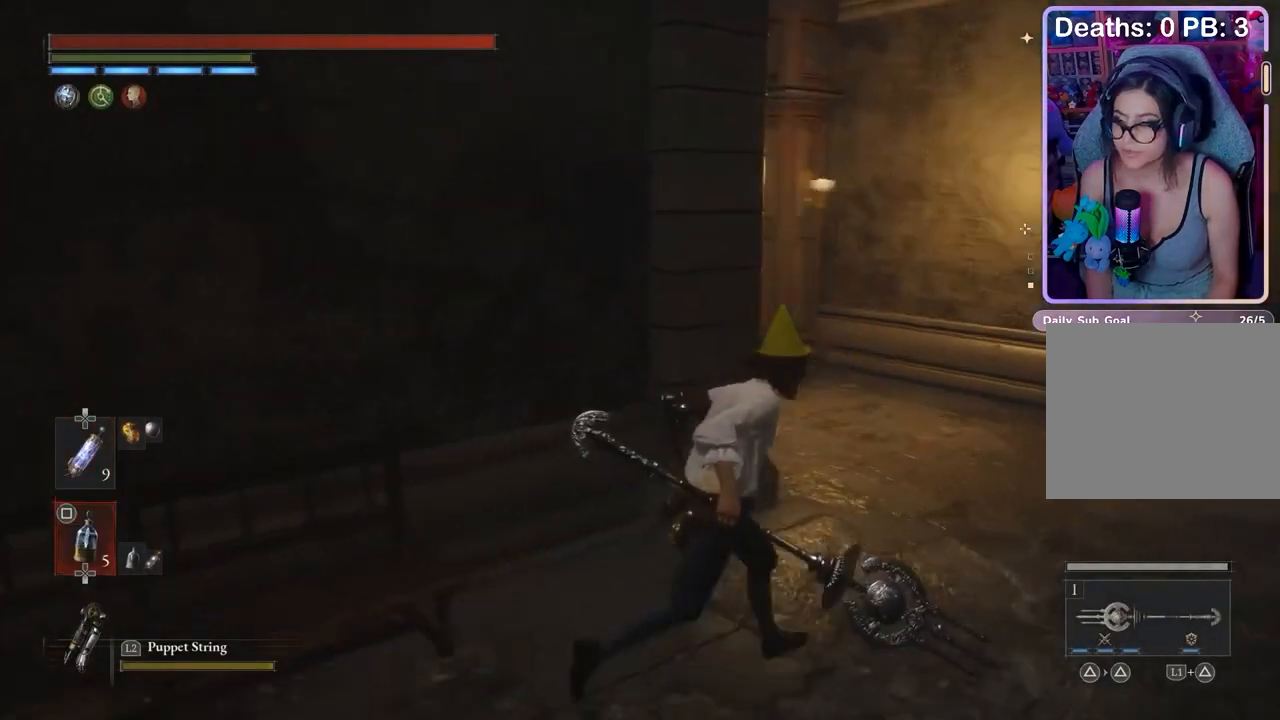
{"buttons": [], "left_stick": "up", "right_stick": "center", "events": [[33, "right_stick", "center"], [300, "left_stick", "up"]]}
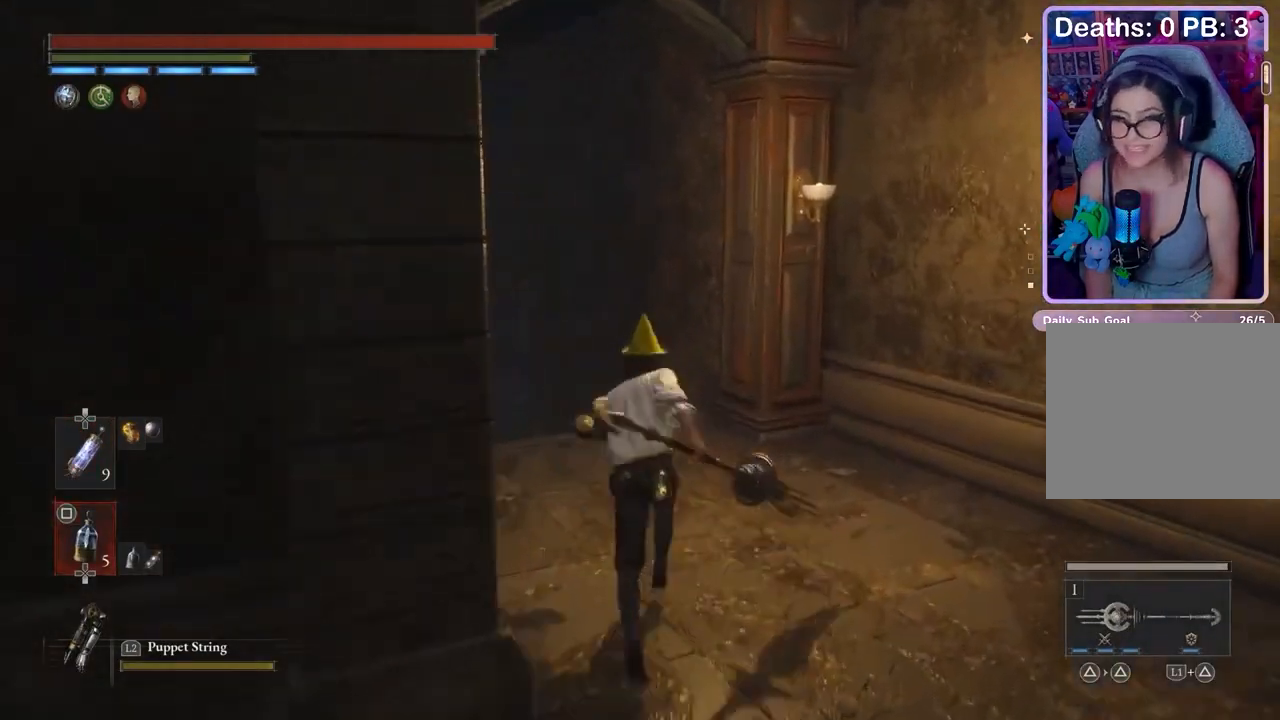
{"buttons": ["TOUCHPAD"], "left_stick": "center", "right_stick": "center", "events": [[167, "right_stick", "down-left"], [233, "right_stick", "center"], [400, "left_stick", "center"], [500, "TOUCHPAD", "down"]]}
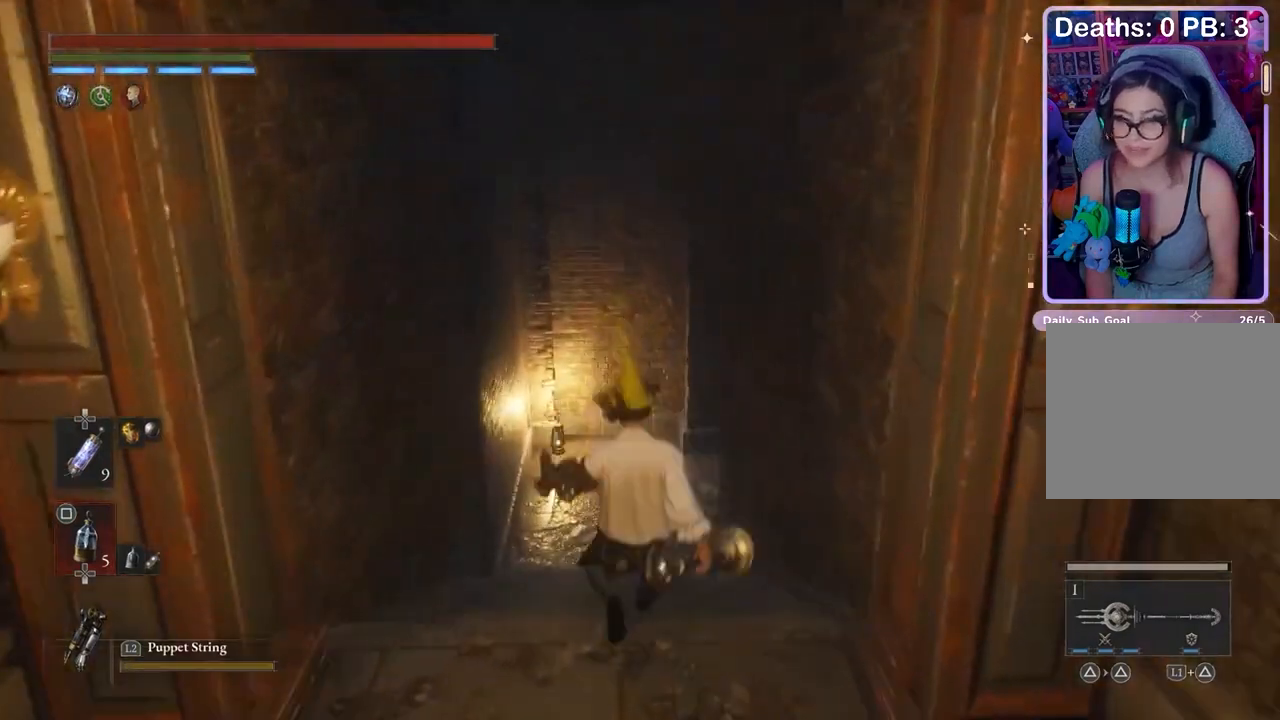
{"buttons": [], "left_stick": "center", "right_stick": "center", "events": [[33, "TOUCHPAD", "up"], [333, "DPAD_DOWN", "down"], [400, "DPAD_DOWN", "up"]]}
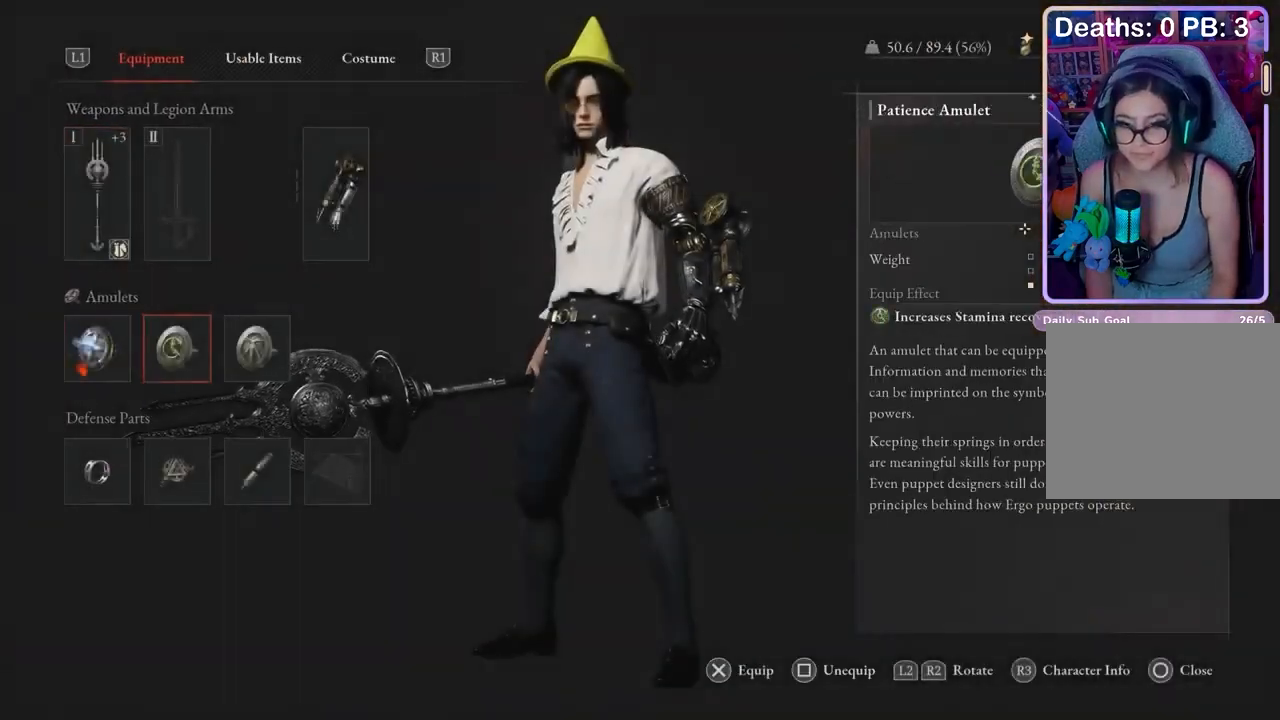
{"buttons": [], "left_stick": "center", "right_stick": "center", "events": []}
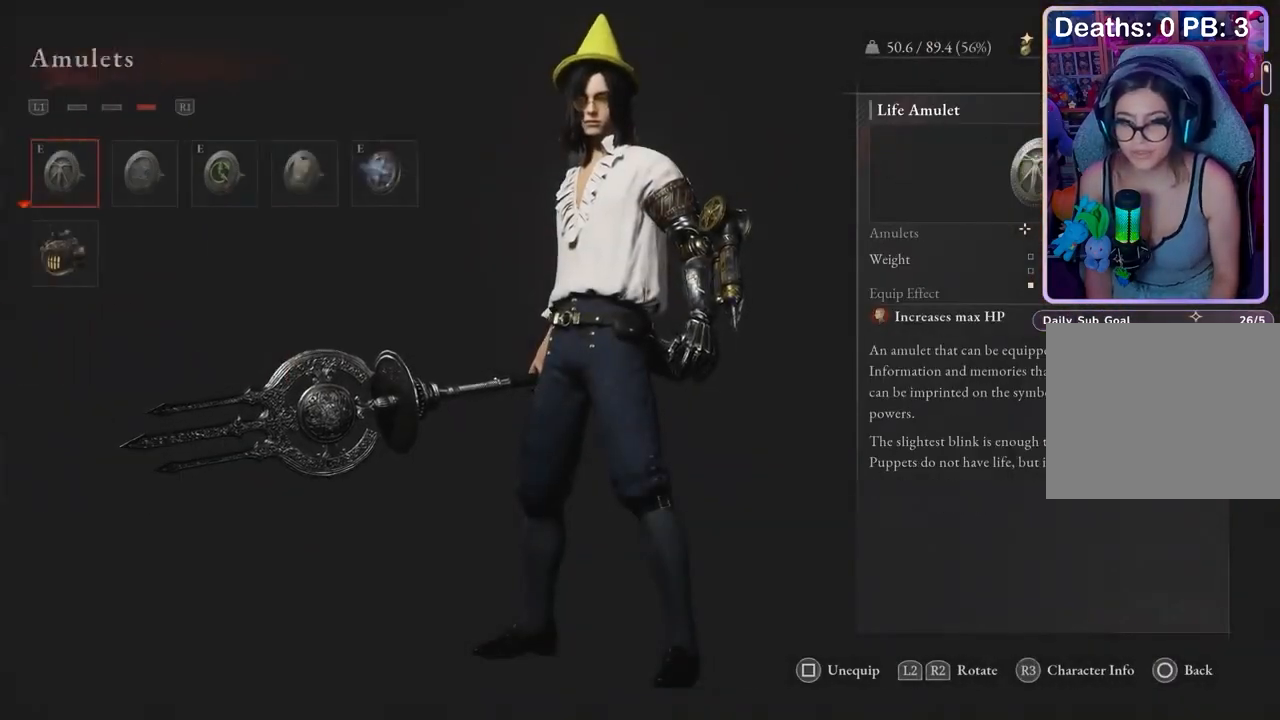
{"buttons": ["DPAD_RIGHT"], "left_stick": "center", "right_stick": "center"}
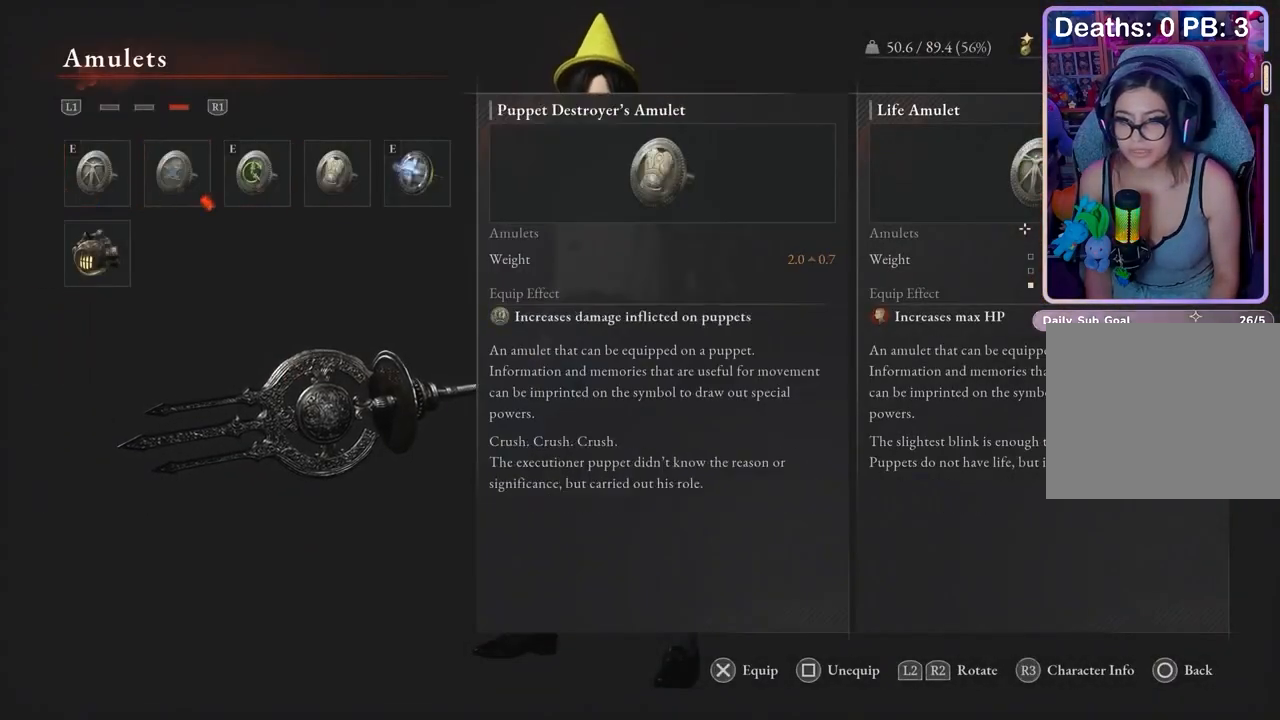
{"buttons": [], "left_stick": "center", "right_stick": "center", "events": [[33, "DPAD_RIGHT", "up"]]}
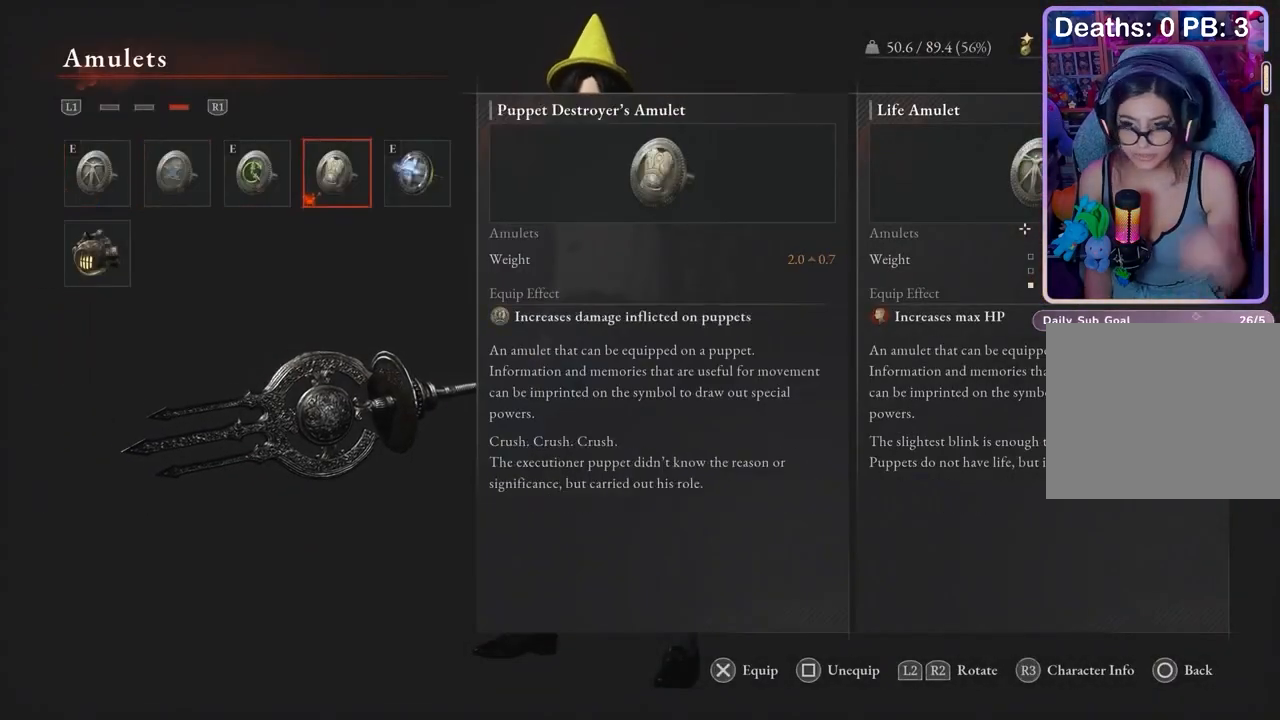
{"buttons": [], "left_stick": "center", "right_stick": "center", "events": []}
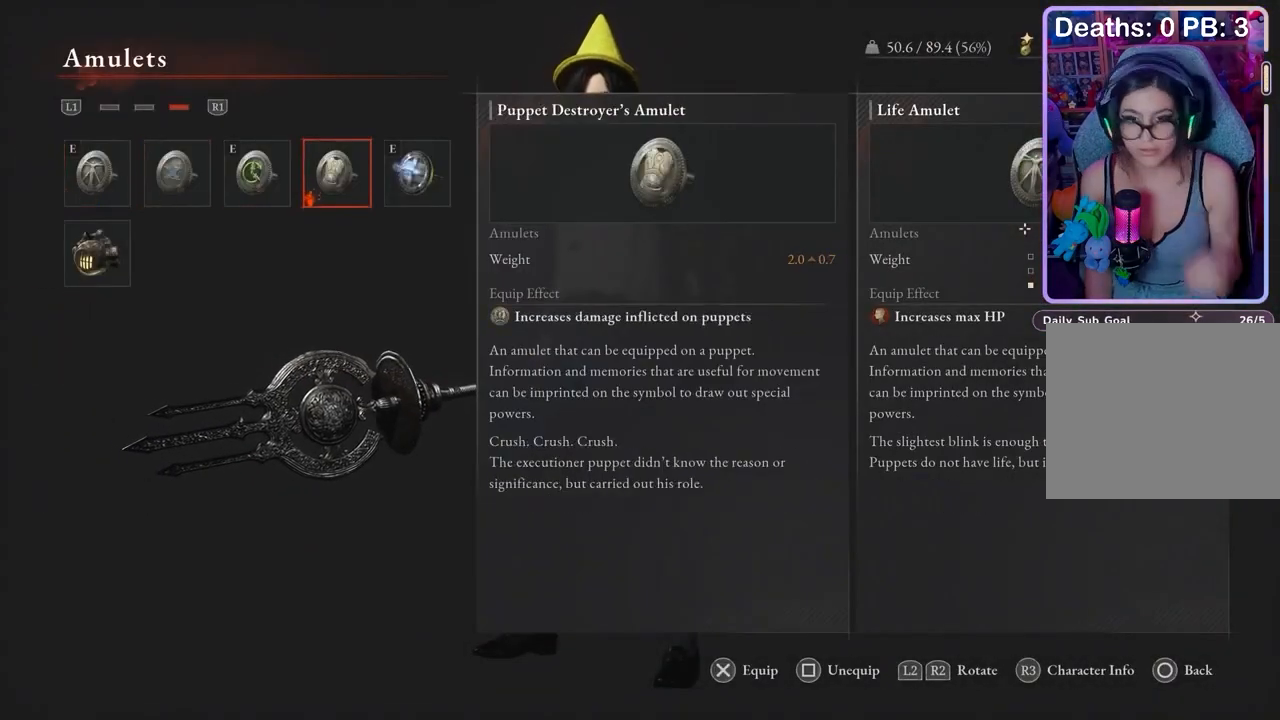
{"buttons": [], "left_stick": "center", "right_stick": "center", "events": []}
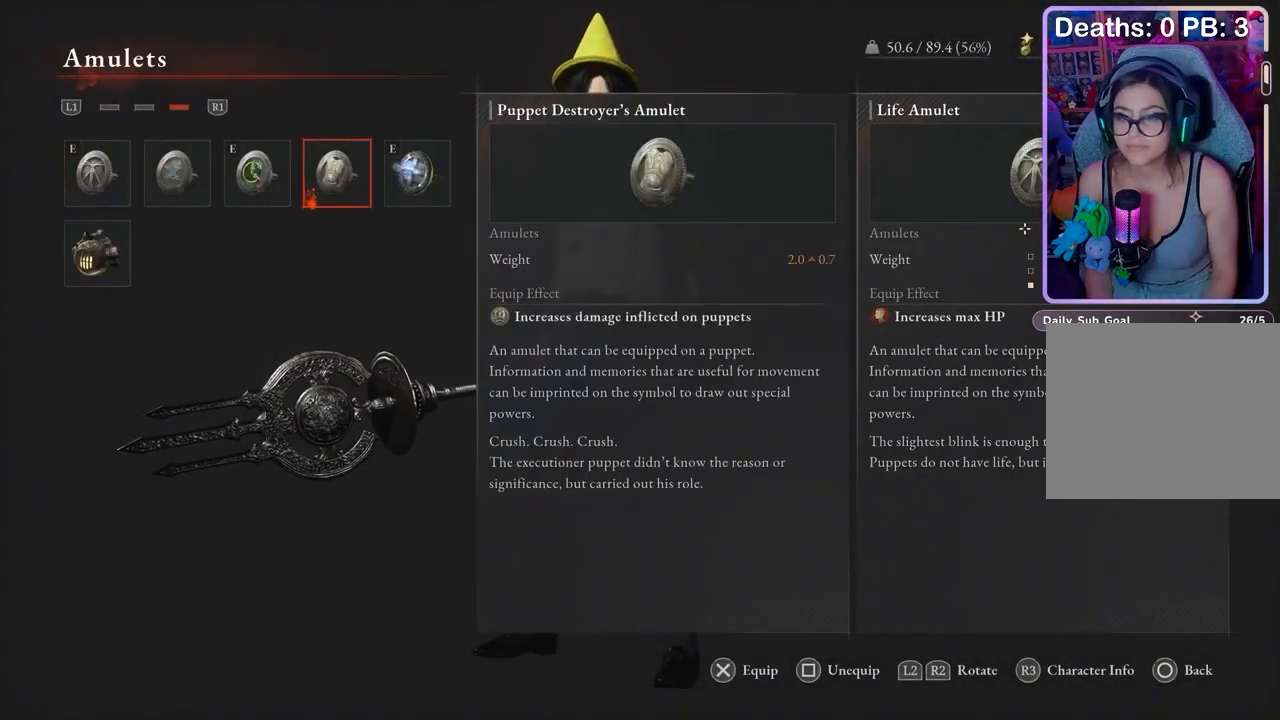
{"buttons": [], "left_stick": "up", "right_stick": "center", "events": [[367, "left_stick", "up"]]}
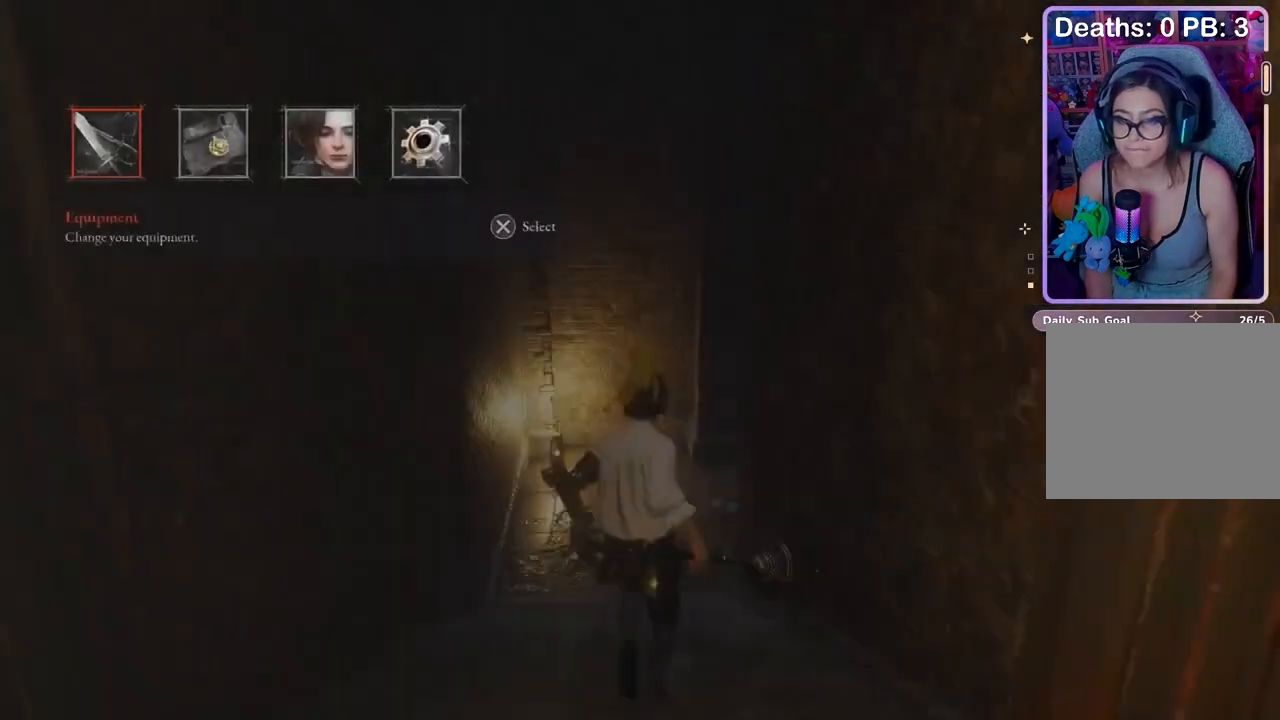
{"buttons": [], "left_stick": "up", "right_stick": "center", "events": []}
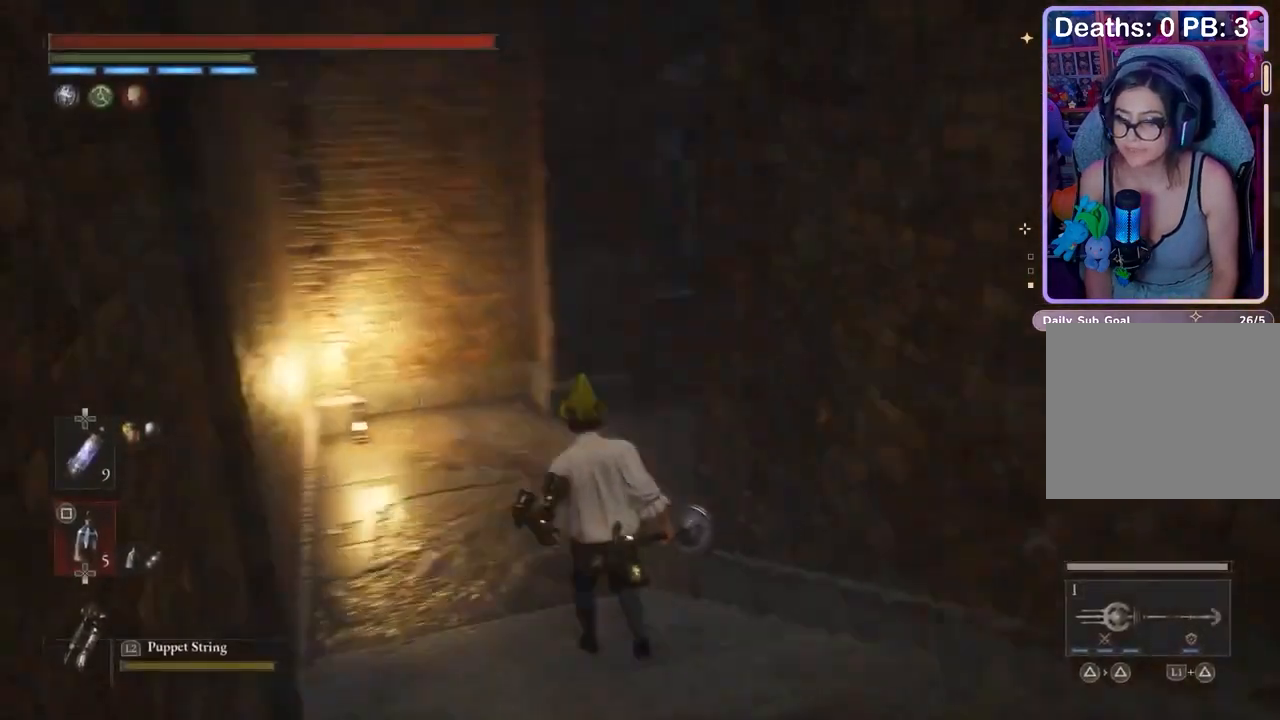
{"buttons": [], "left_stick": "up", "right_stick": "center", "events": [[133, "left_stick", "up-left"], [133, "right_stick", "right"], [233, "right_stick", "center"], [300, "right_stick", "right"], [400, "right_stick", "center"], [433, "left_stick", "up"]]}
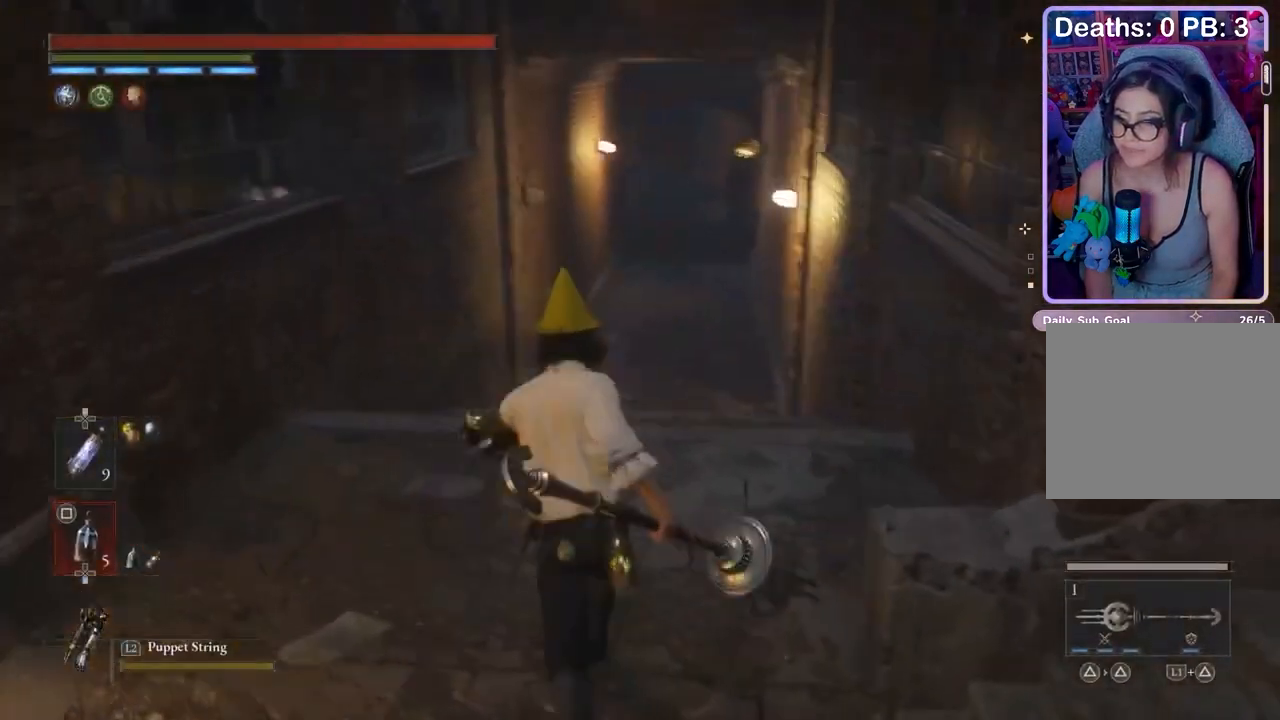
{"buttons": [], "left_stick": "up", "right_stick": "center", "events": []}
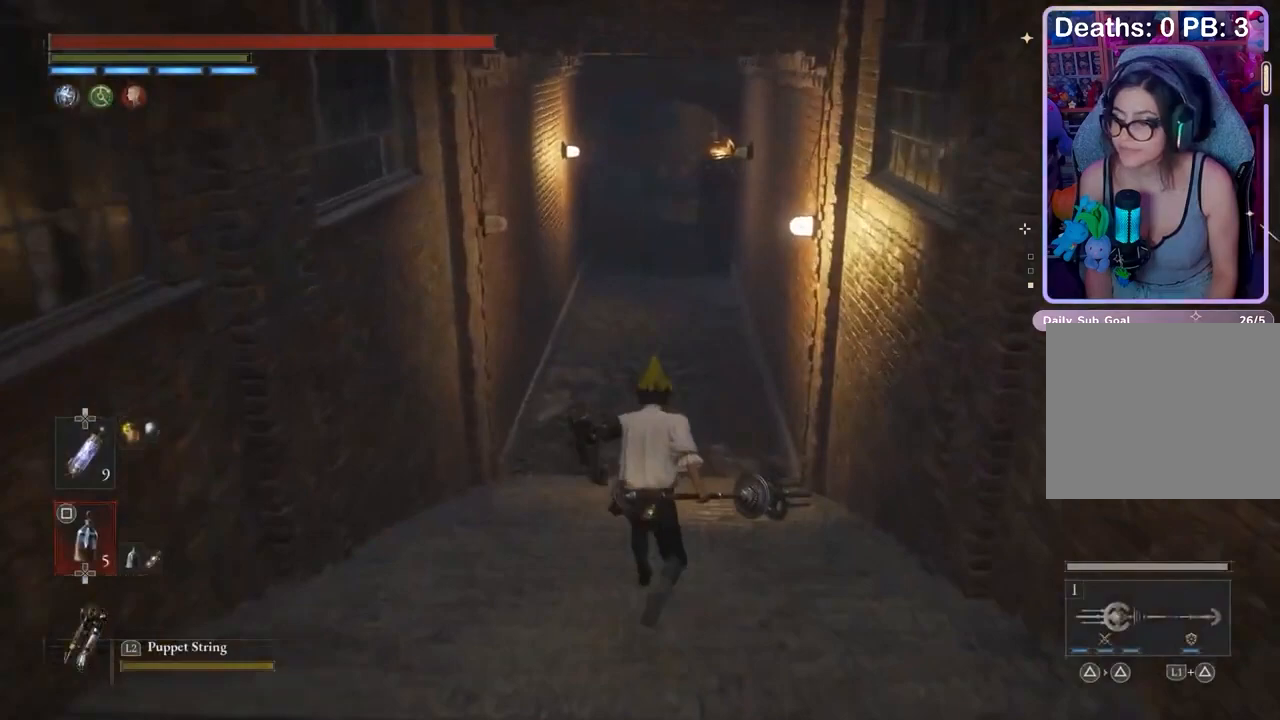
{"buttons": ["SQUARE"], "left_stick": "center", "right_stick": "center", "events": [[33, "left_stick", "center"], [333, "DPAD_DOWN", "down"], [400, "DPAD_DOWN", "up"], [433, "SQUARE", "down"]]}
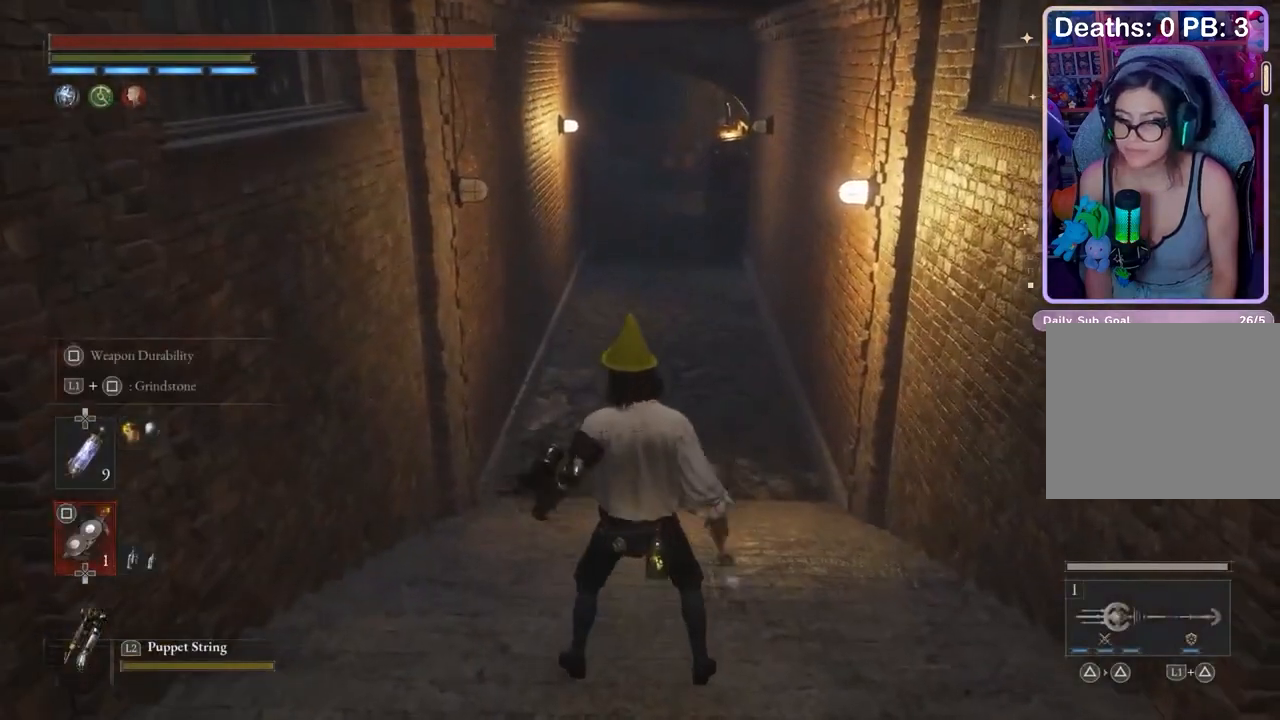
{"buttons": [], "left_stick": "center", "right_stick": "center", "events": [[500, "SQUARE", "up"]]}